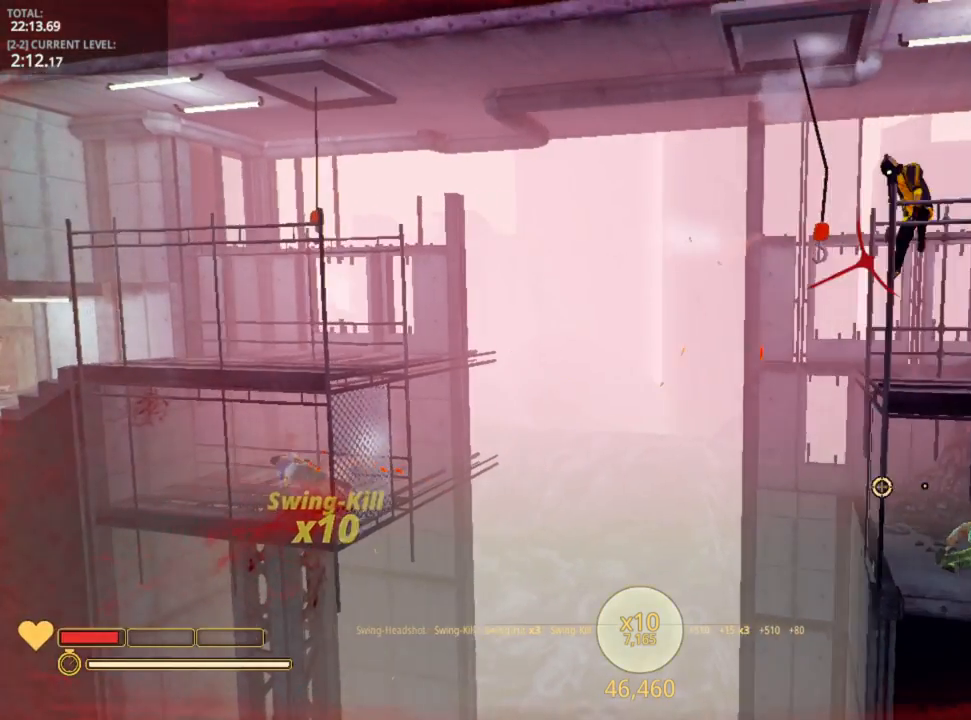
Gameplay with keyboard and mouse; each line is a JSON object with the keys and mouse buttons held at the frame after it. "events" lists presses ("down") and releases ("up") of "1", "2", "3", "4", "5", "a", "alt", "c", "caps_lock", "ctrl", "d", "e", "f", "g", "q", "r", "s", "shift", "space", "t", "tab", "v", "w", "x", "z", "mouse_left", "mouse_wheel" and "mouse_right" between this image and that frame as [ms after this image, input, new state], when the widget could be followed in between. "mouse_left", "mouse_wheel", "mouse_right" = the "left", "wheel", "right" buttons of the "mouse" list. No other keys are recorded. "wheel" means that the mouse wheel is clicked or scrolled. "mouse_move" is the direction in which the mouse moves at that frame (one of eight, or "still"), when it could be read.
{"keys": ["d"], "mouse": [], "mouse_move": "still", "events": [[17, "d", "up"], [167, "r", "down"], [183, "r", "up"], [283, "d", "down"]]}
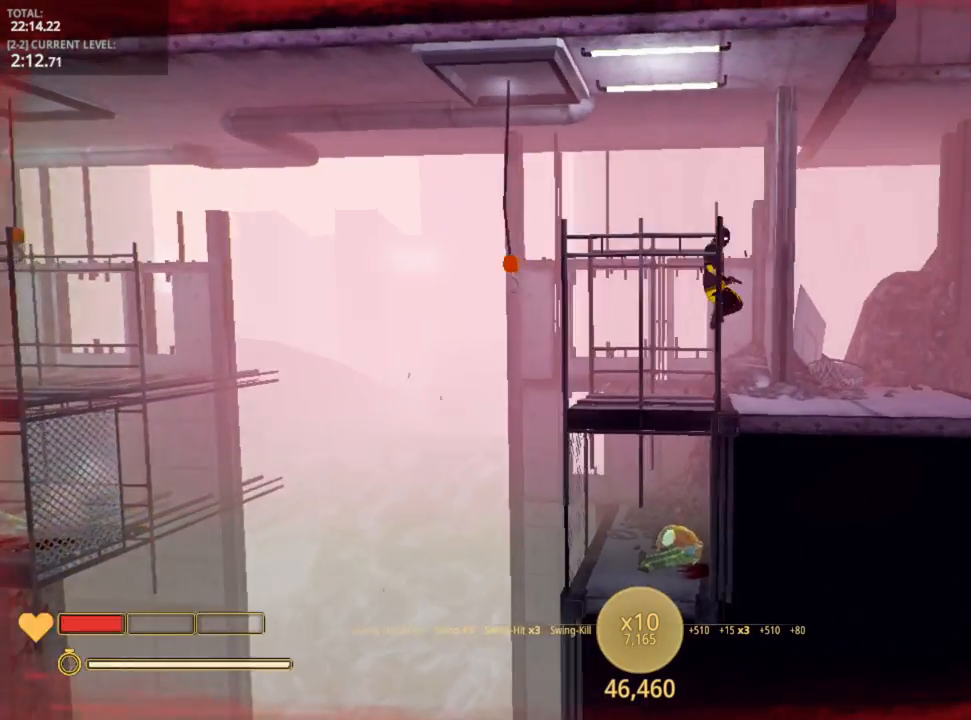
{"keys": ["d"], "mouse": [], "mouse_move": "still", "events": []}
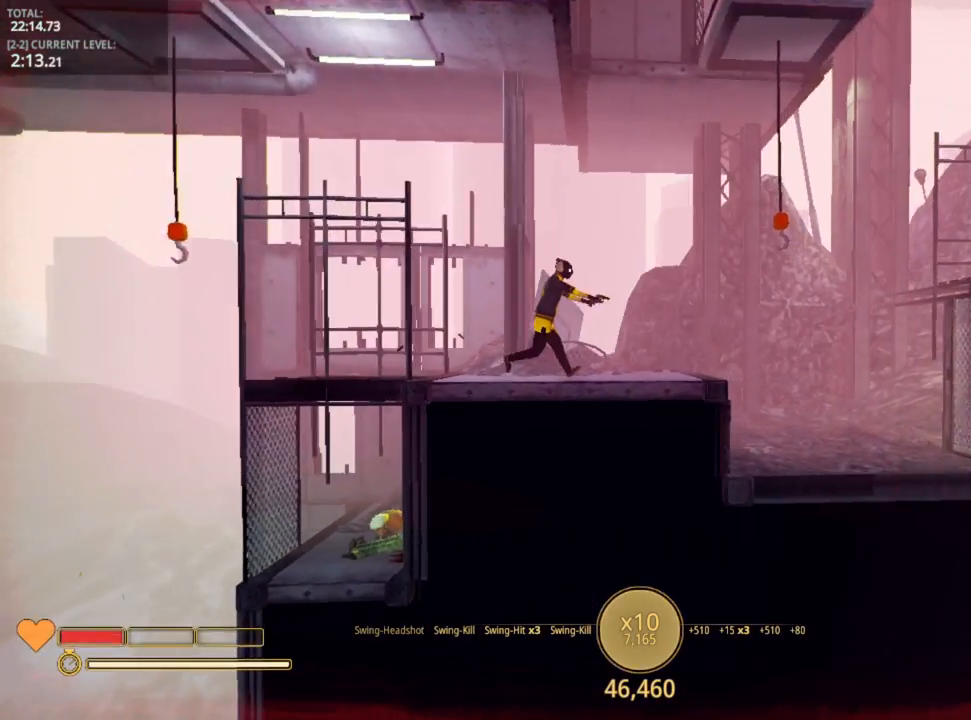
{"keys": ["d"], "mouse": ["left"], "mouse_move": "down", "events": [[167, "space", "down"], [300, "mouse_left", "down"], [300, "space", "up"], [383, "mouse_left", "up"], [433, "mouse_left", "down"]]}
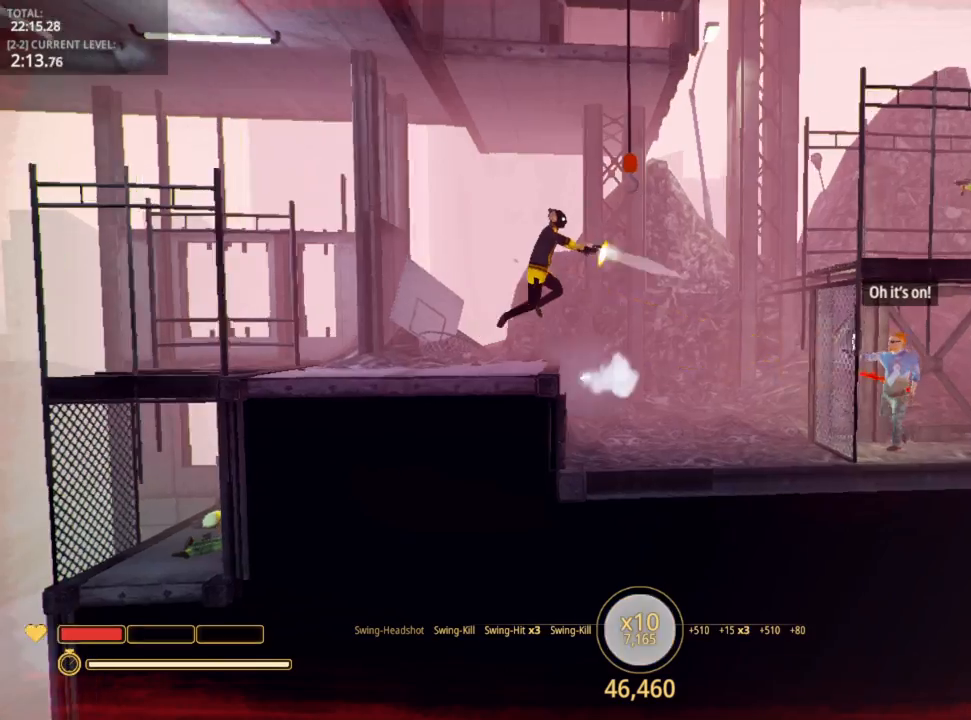
{"keys": ["d"], "mouse": ["left"], "mouse_move": "still", "events": [[33, "mouse_left", "up"], [83, "mouse_left", "down"], [167, "mouse_left", "up"], [217, "mouse_left", "down"], [317, "mouse_left", "up"], [417, "mouse_left", "down"]]}
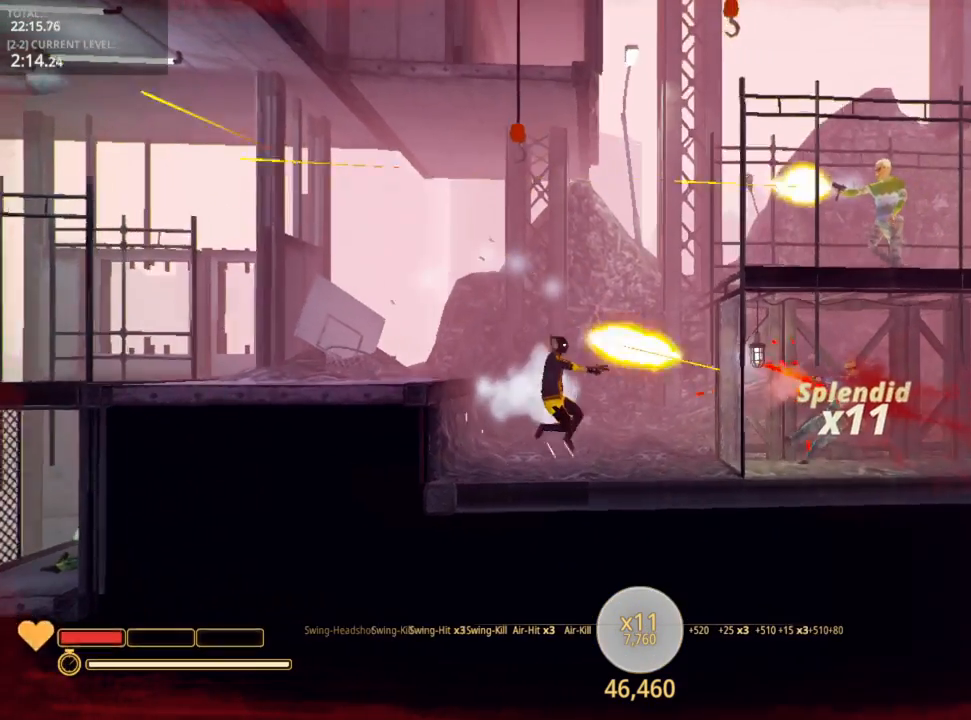
{"keys": ["d", "space"], "mouse": [], "mouse_move": "up-left", "events": [[17, "mouse_left", "up"], [283, "space", "down"]]}
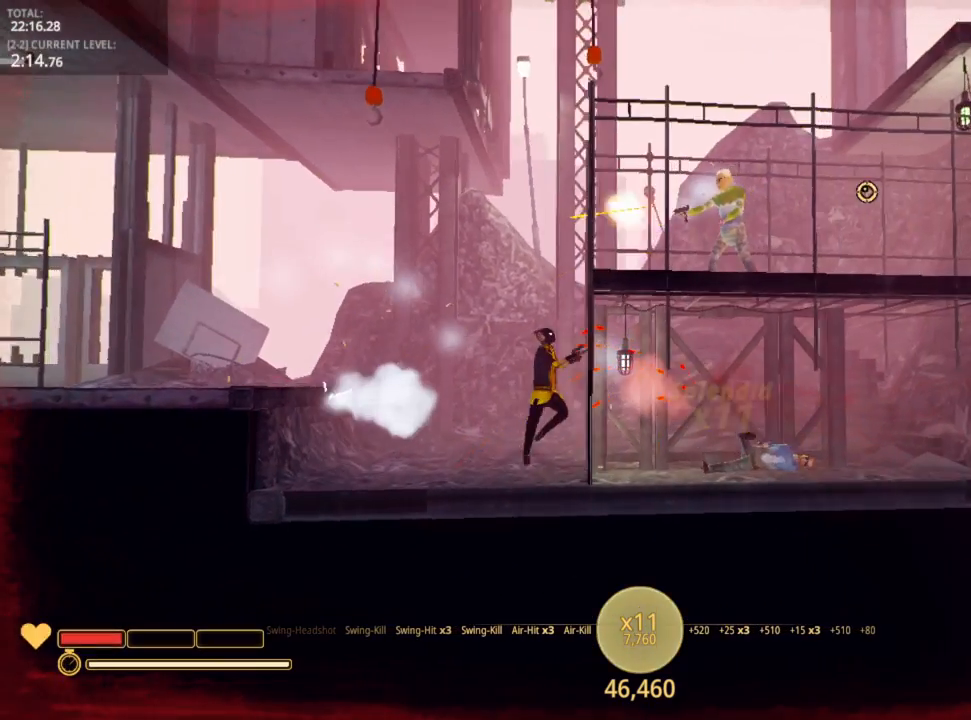
{"keys": ["d"], "mouse": ["left"], "mouse_move": "down", "events": [[33, "space", "up"], [200, "space", "down"], [300, "mouse_left", "down"], [383, "mouse_left", "up"], [383, "space", "up"], [433, "mouse_left", "down"]]}
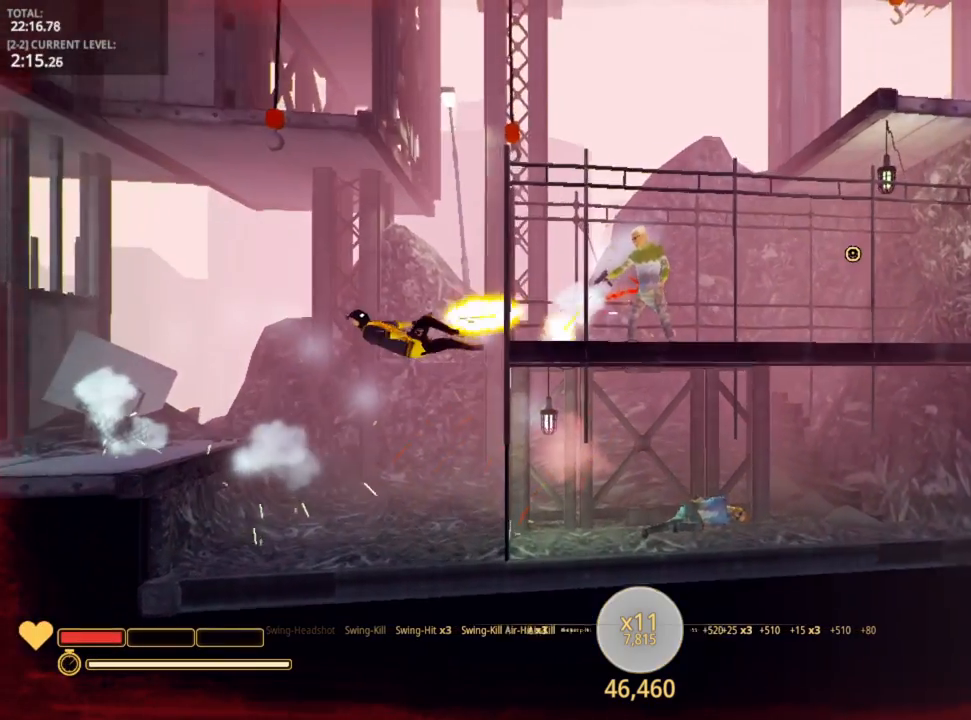
{"keys": [], "mouse": [], "mouse_move": "still", "events": [[33, "mouse_left", "up"], [100, "d", "up"], [100, "mouse_left", "down"], [200, "mouse_left", "up"], [217, "mouse_left", "down"], [350, "mouse_left", "up"], [417, "d", "down"], [417, "mouse_left", "down"], [500, "d", "up"], [500, "mouse_left", "up"]]}
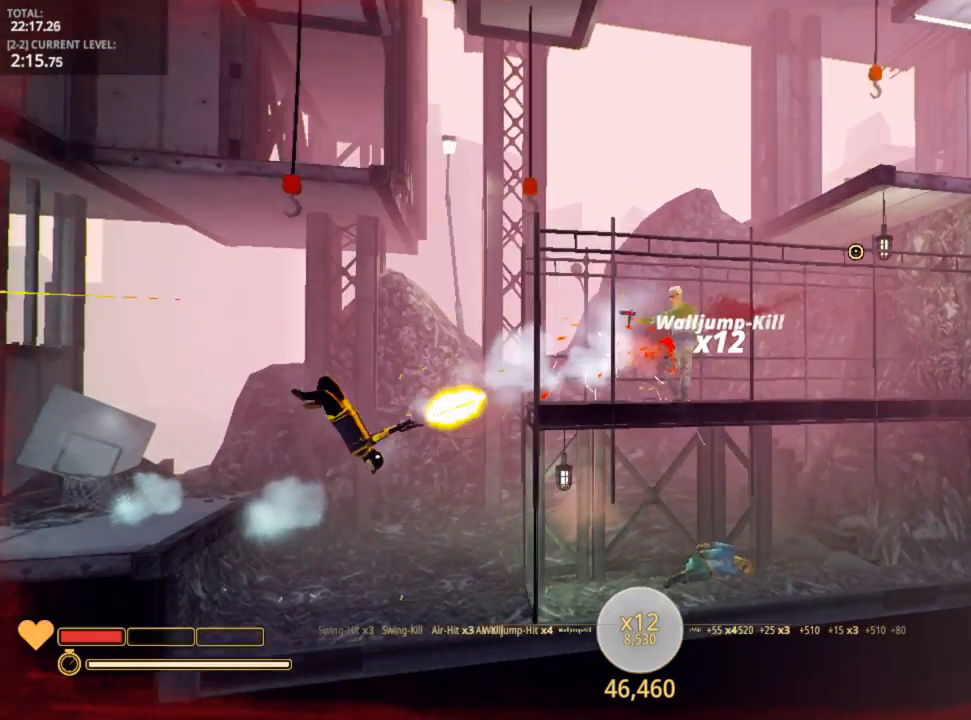
{"keys": ["d"], "mouse": [], "mouse_move": "still", "events": [[200, "r", "down"], [283, "r", "up"], [383, "d", "down"]]}
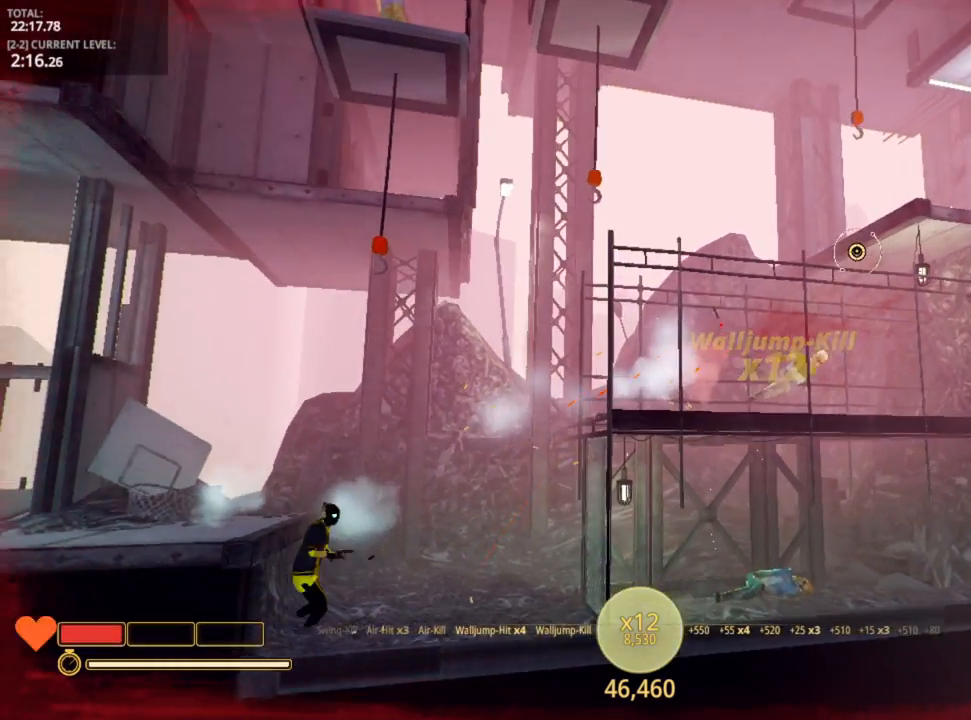
{"keys": ["d"], "mouse": [], "mouse_move": "left", "events": []}
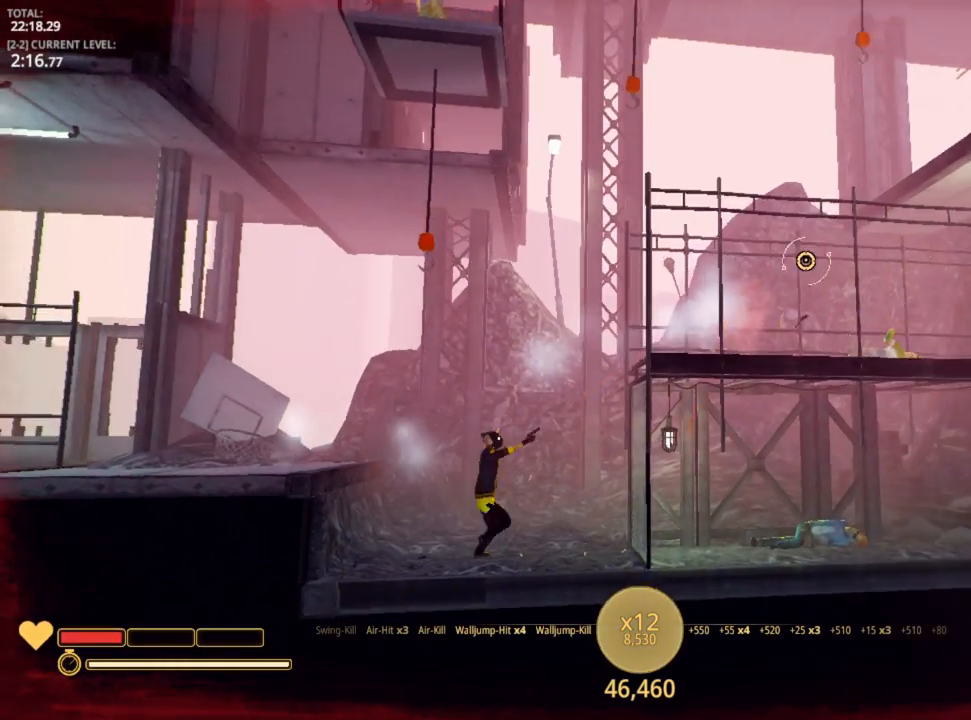
{"keys": ["d", "space"], "mouse": [], "mouse_move": "left", "events": [[117, "space", "down"], [317, "space", "up"], [450, "space", "down"]]}
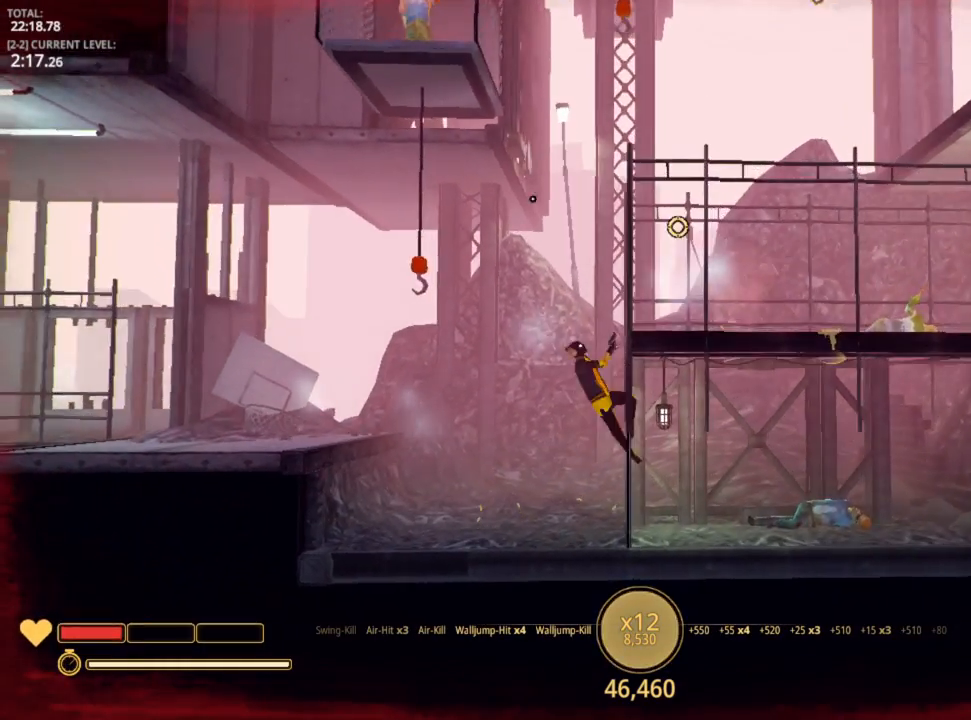
{"keys": ["a"], "mouse": [], "mouse_move": "still", "events": [[17, "a", "down"], [167, "space", "up"], [250, "d", "up"]]}
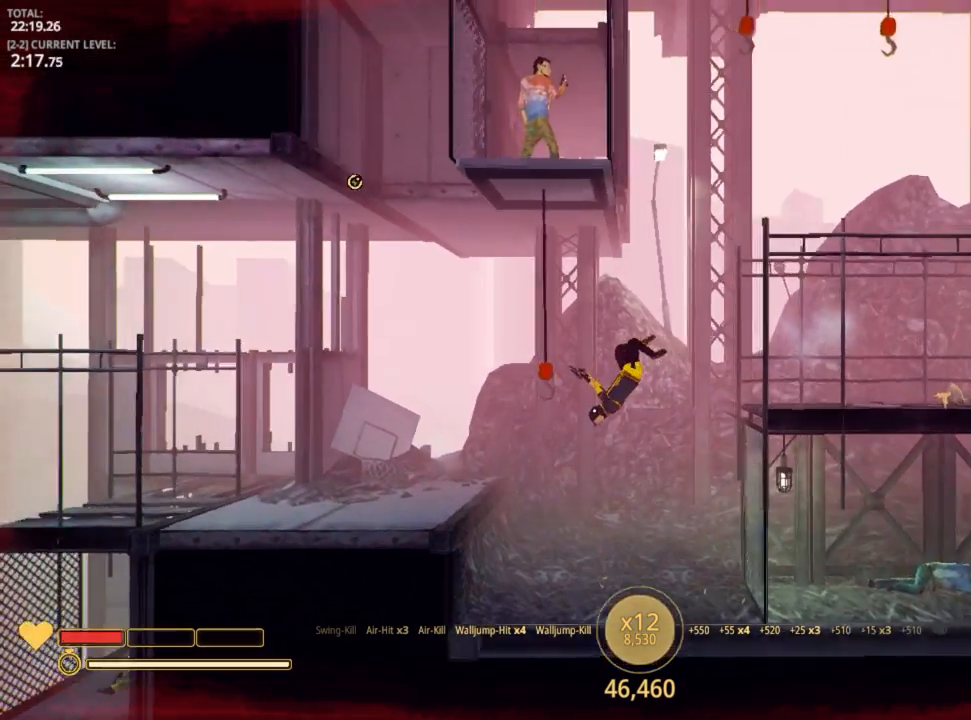
{"keys": ["a"], "mouse": [], "mouse_move": "right", "events": []}
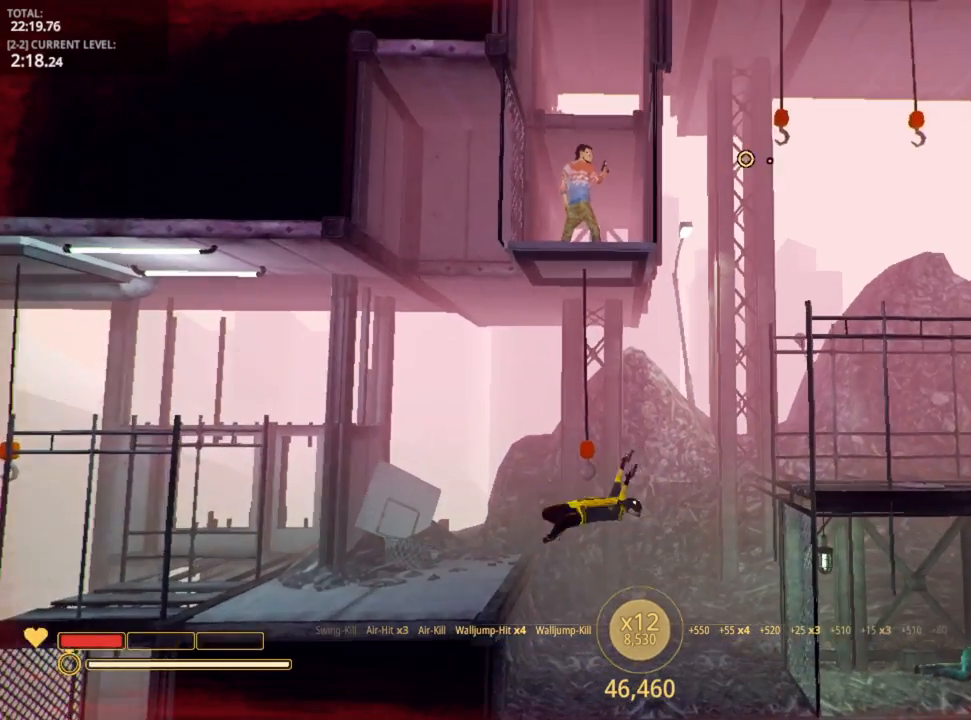
{"keys": ["a"], "mouse": [], "mouse_move": "still", "events": []}
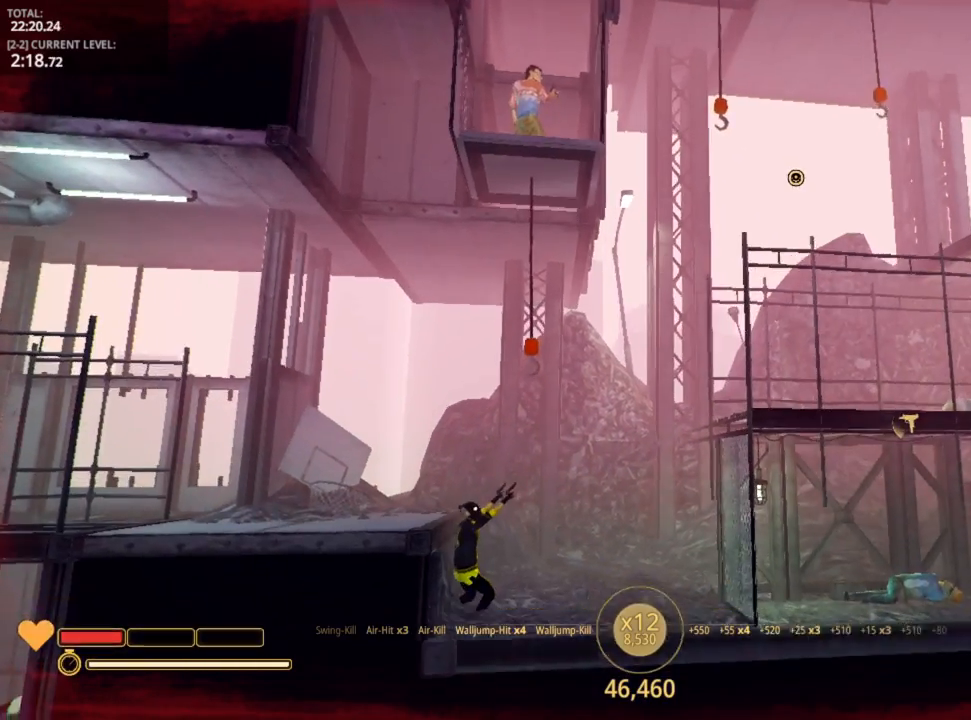
{"keys": ["d"], "mouse": [], "mouse_move": "left", "events": [[33, "a", "up"], [100, "d", "down"]]}
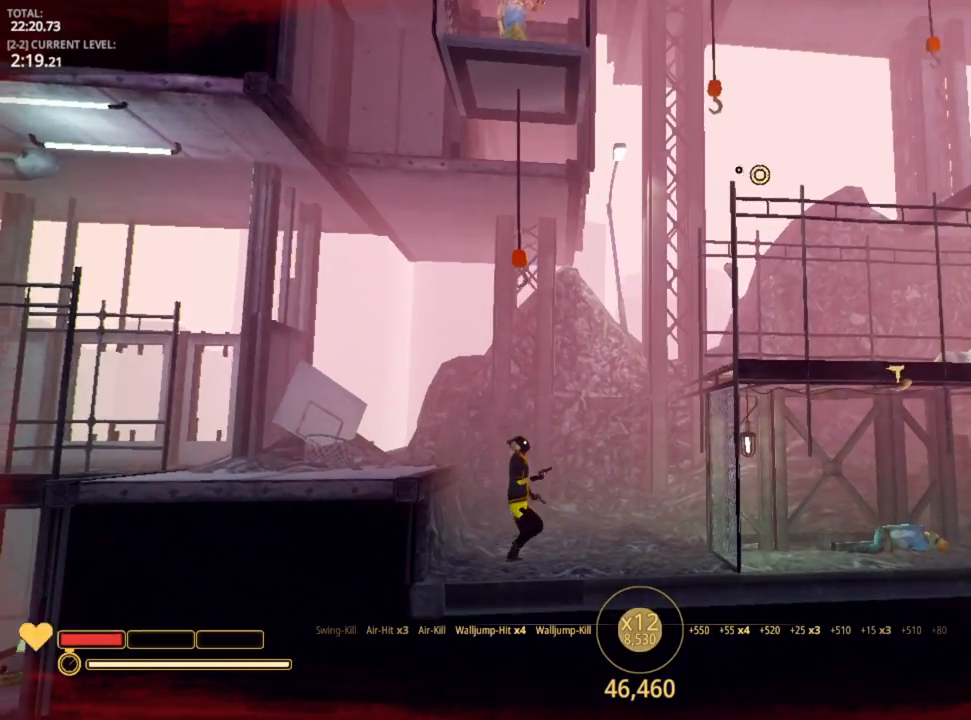
{"keys": ["a"], "mouse": [], "mouse_move": "still", "events": [[267, "a", "down"], [267, "d", "up"]]}
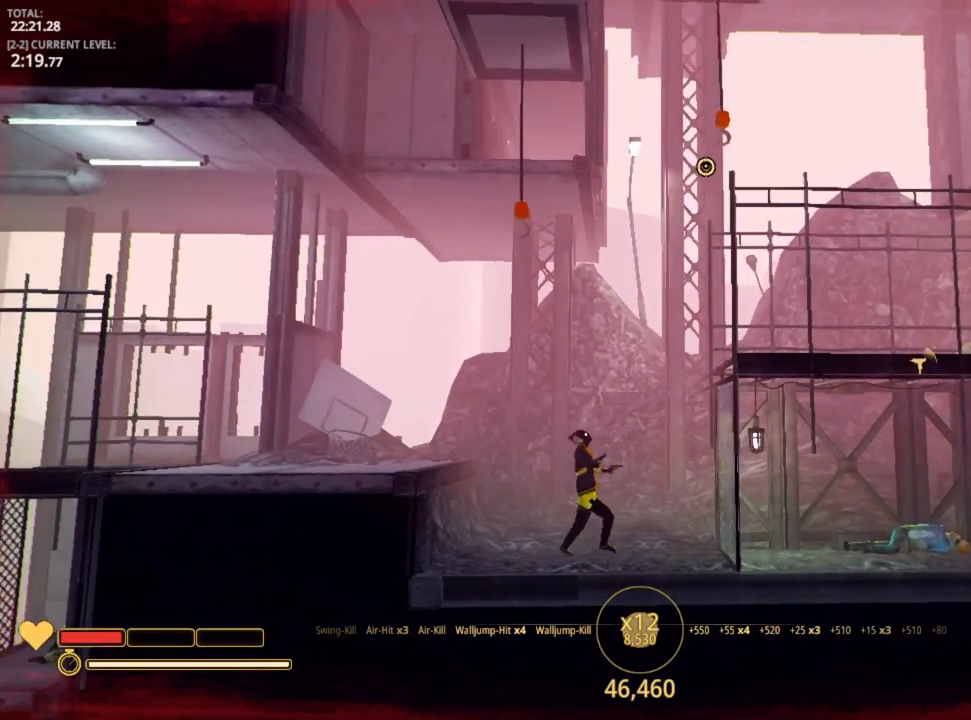
{"keys": ["a"], "mouse": [], "mouse_move": "still", "events": [[150, "space", "down"], [500, "space", "up"]]}
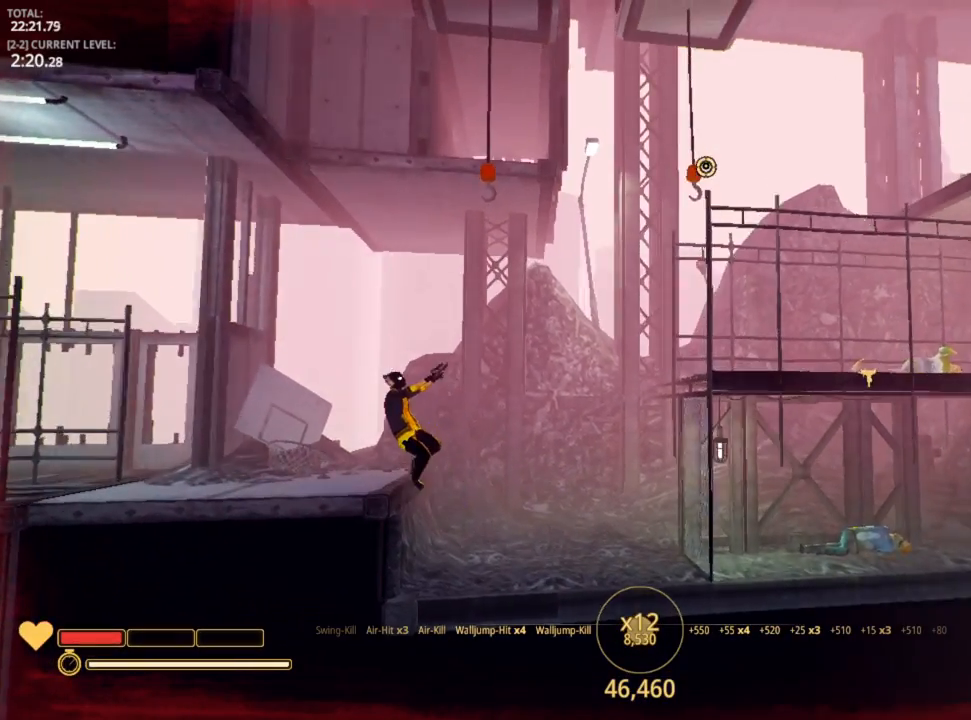
{"keys": [], "mouse": [], "mouse_move": "down-right", "events": [[183, "a", "up"]]}
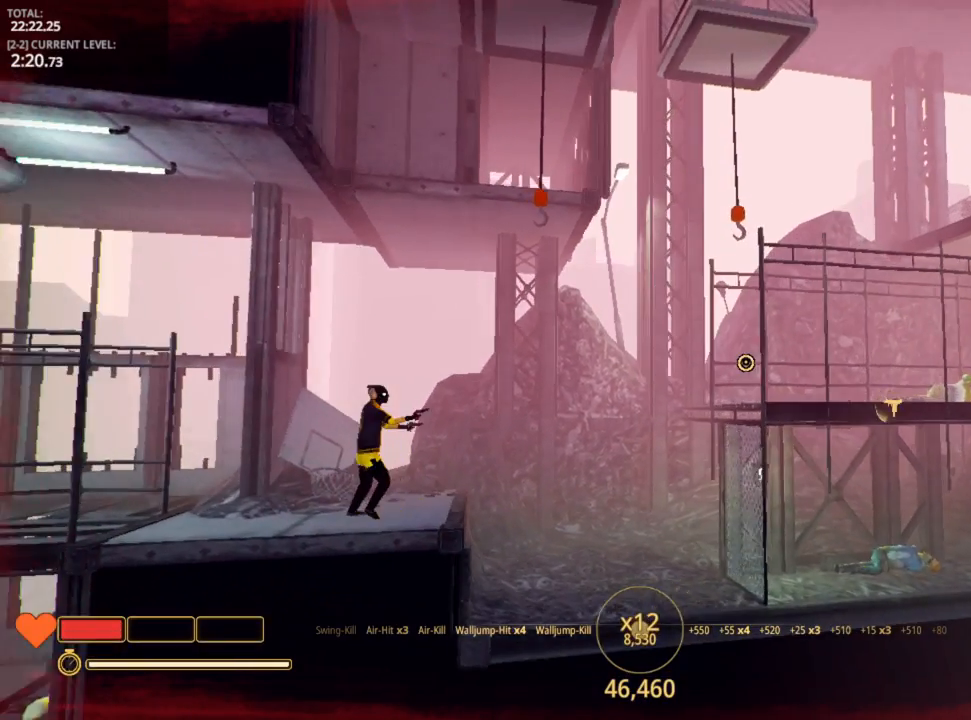
{"keys": [], "mouse": [], "mouse_move": "still", "events": []}
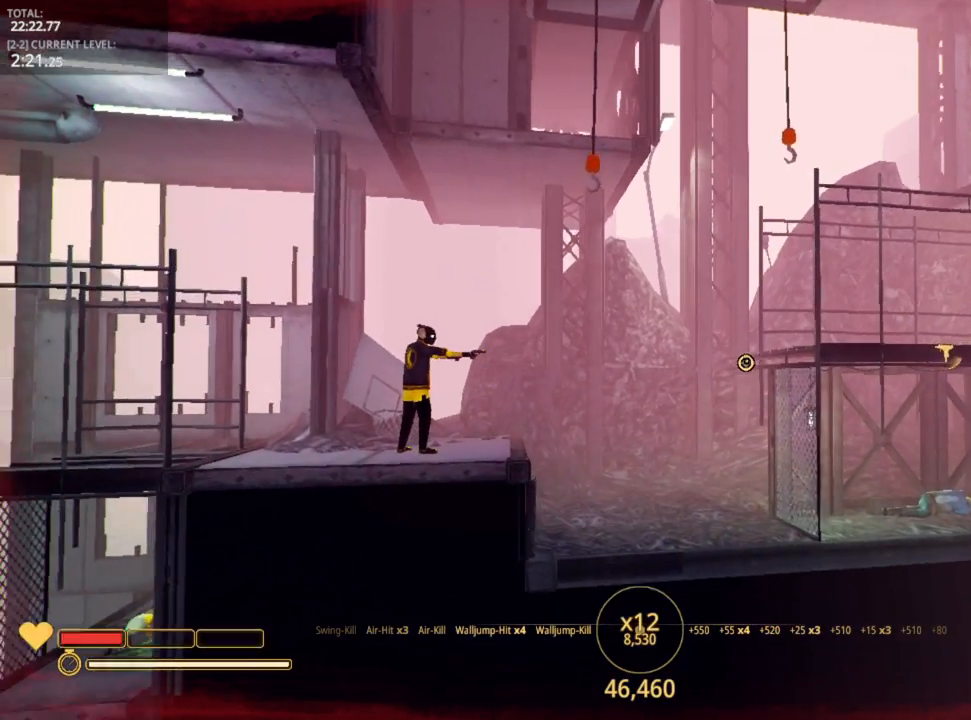
{"keys": [], "mouse": [], "mouse_move": "still", "events": []}
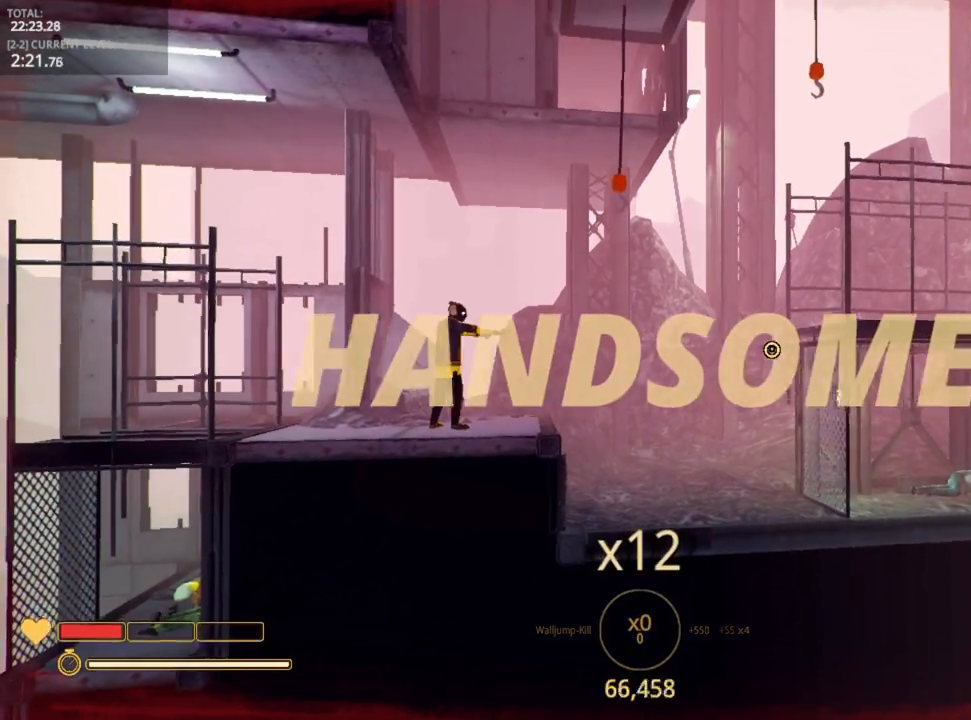
{"keys": [], "mouse": [], "mouse_move": "still", "events": []}
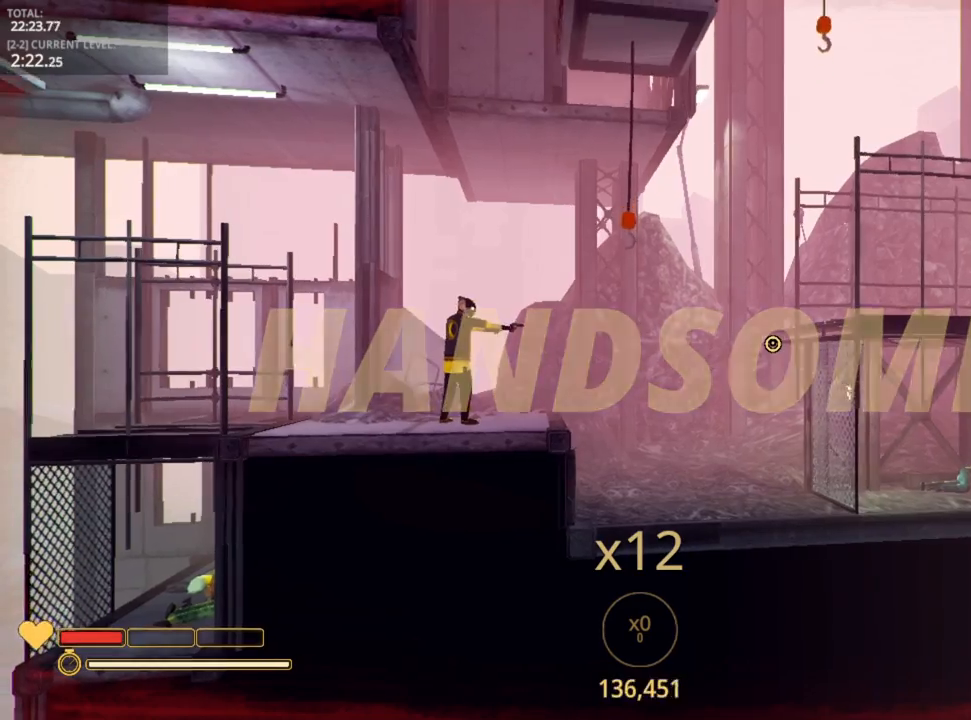
{"keys": ["d", "space"], "mouse": [], "mouse_move": "still", "events": [[150, "d", "down"], [467, "space", "down"]]}
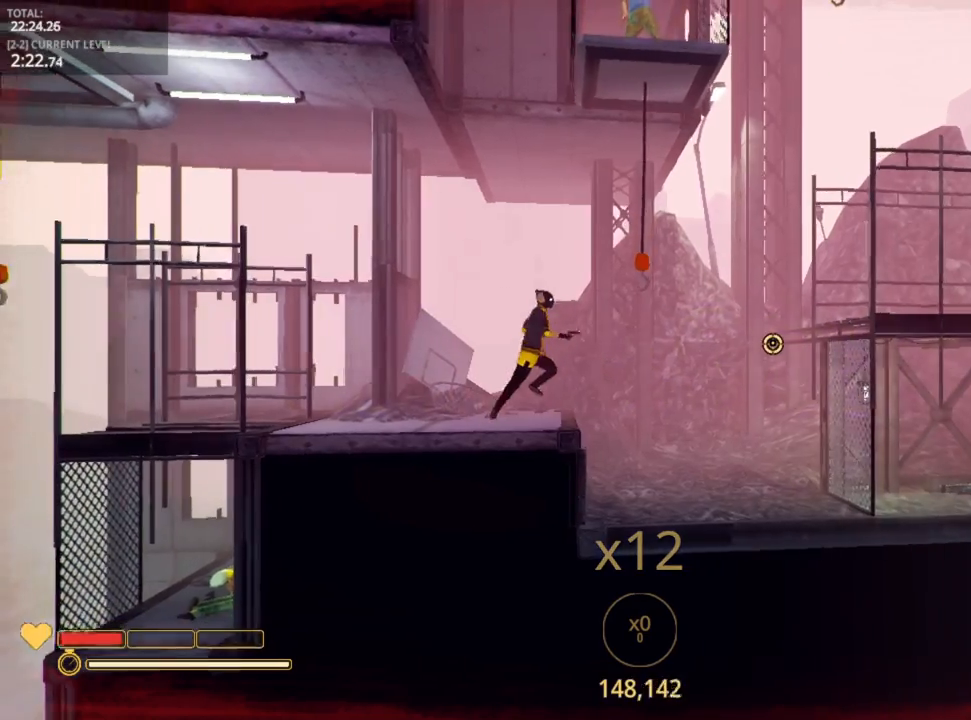
{"keys": [], "mouse": [], "mouse_move": "still", "events": [[33, "space", "up"], [333, "d", "up"]]}
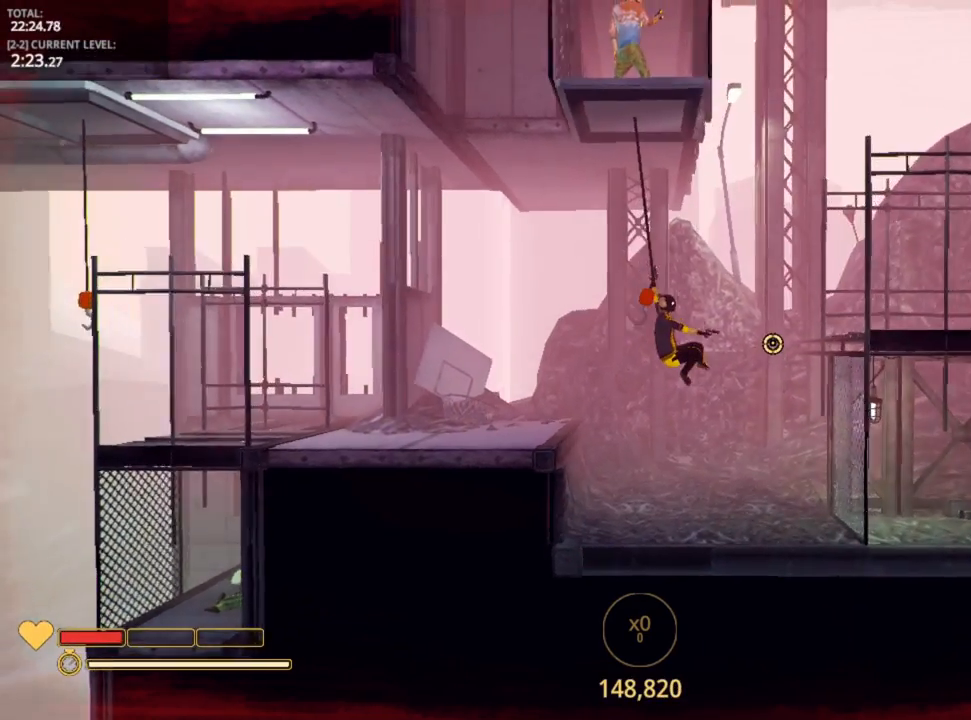
{"keys": [], "mouse": [], "mouse_move": "still", "events": []}
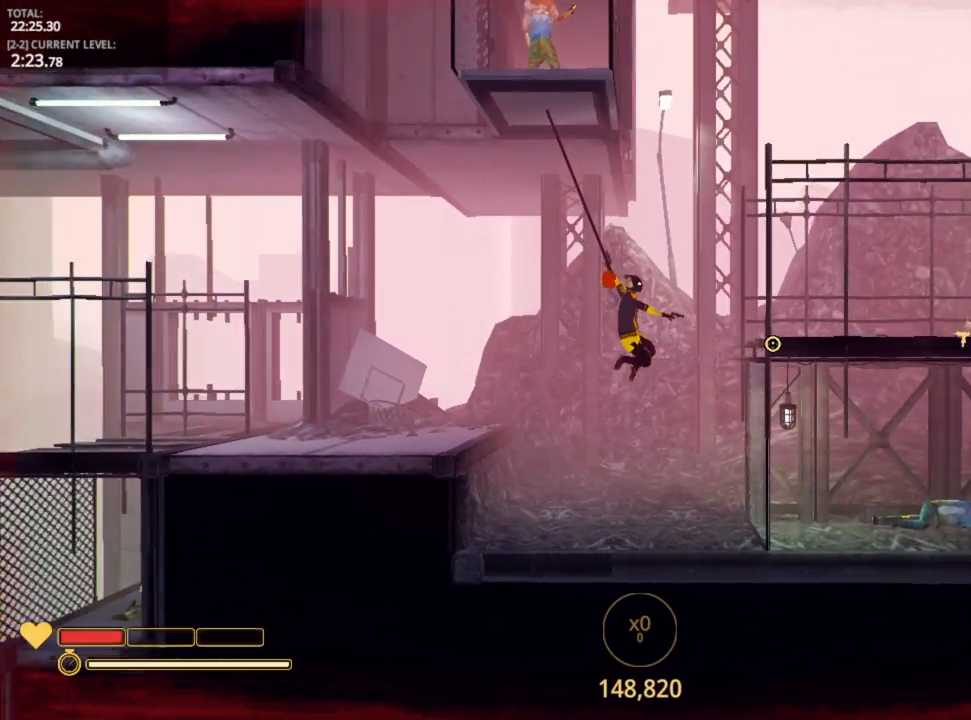
{"keys": [], "mouse": [], "mouse_move": "still", "events": [[17, "a", "down"], [400, "a", "up"]]}
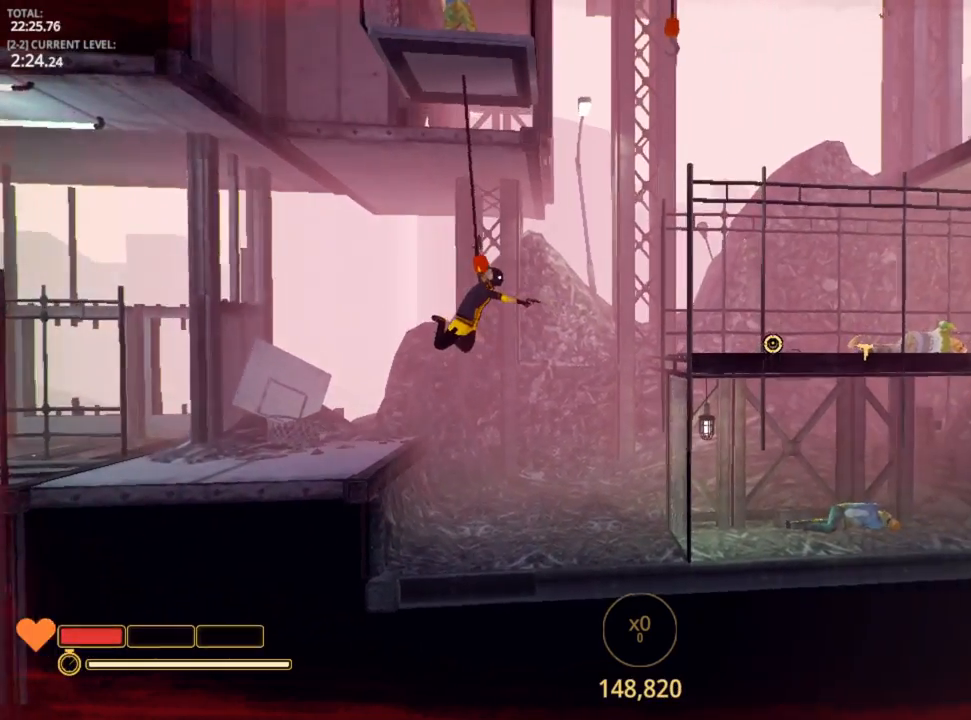
{"keys": ["d"], "mouse": [], "mouse_move": "still", "events": [[367, "d", "down"]]}
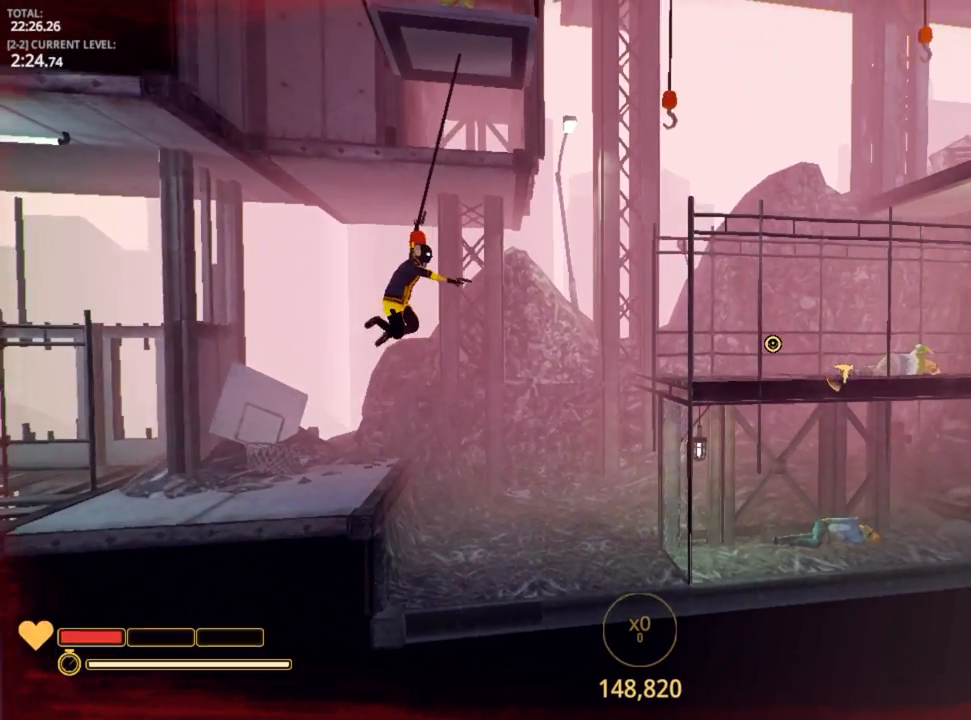
{"keys": ["d"], "mouse": [], "mouse_move": "still", "events": []}
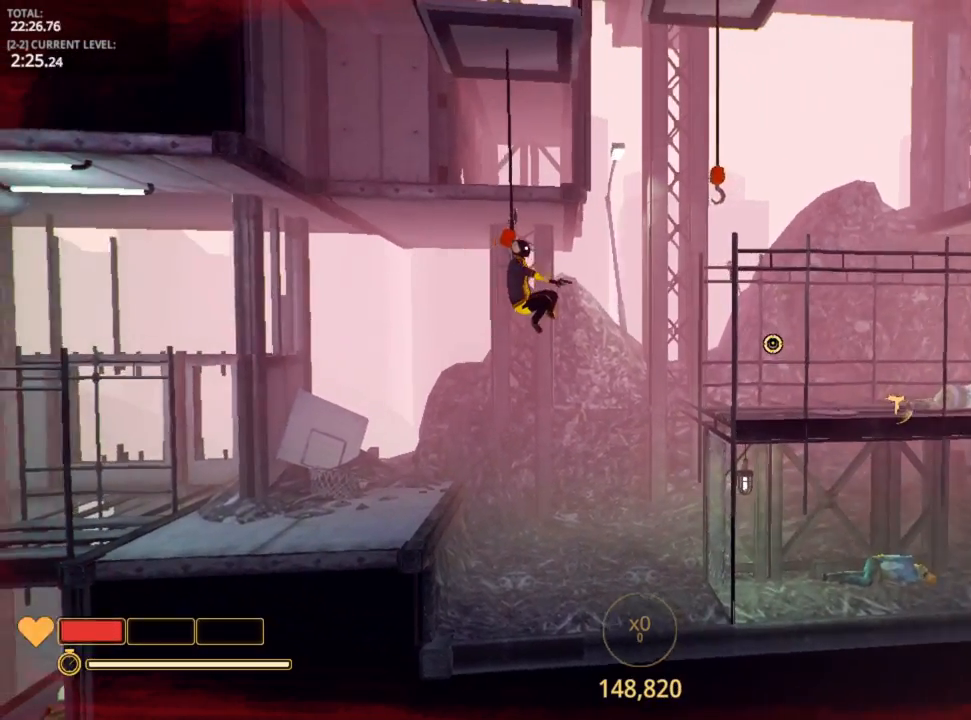
{"keys": ["d"], "mouse": [], "mouse_move": "still", "events": [[50, "space", "down"], [317, "space", "up"]]}
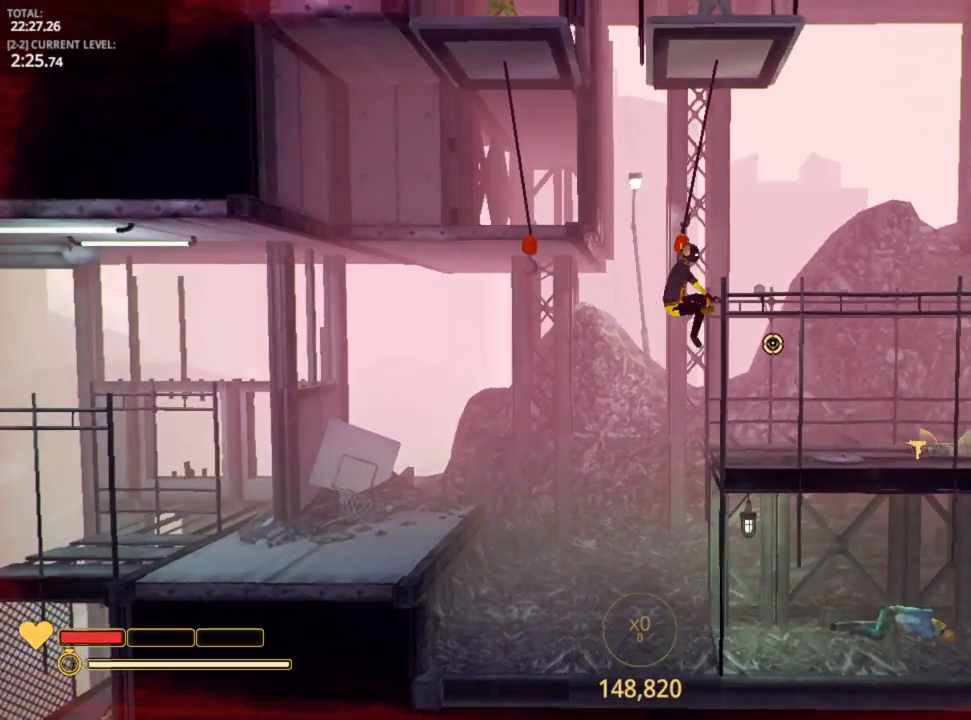
{"keys": [], "mouse": [], "mouse_move": "still", "events": [[133, "a", "down"], [183, "d", "up"], [450, "a", "up"]]}
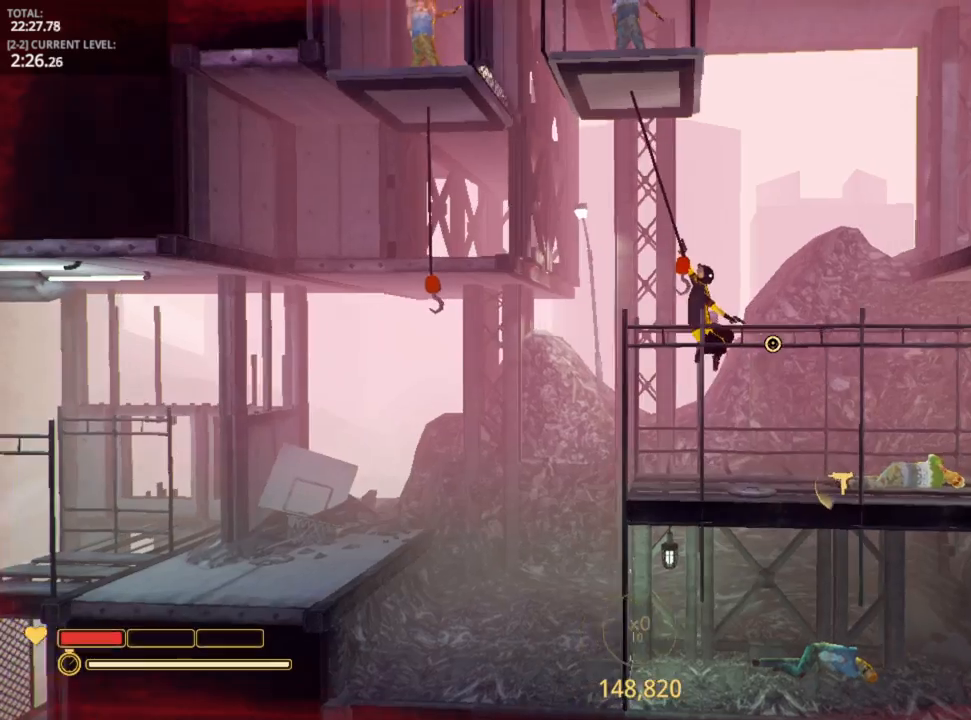
{"keys": ["r"], "mouse": [], "mouse_move": "still", "events": [[100, "4", "down"], [200, "4", "up"], [483, "r", "down"]]}